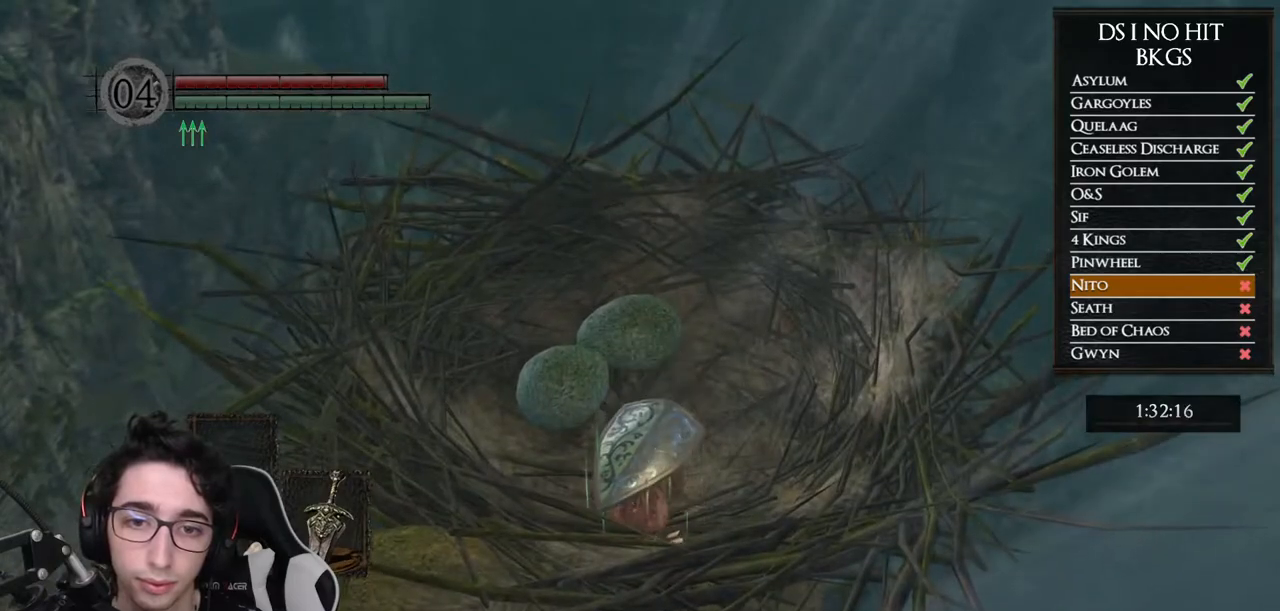
Gameplay with a controller (Xbox layout); each line is a JSON object with the inputs held at the frame after it. "button_events" lists button changes between this image and that frame as [ms after this image, input, new state], when the widget could be followed in between (sticks are given only as held states). Not read: R2.
{"buttons": [], "left_stick": "center", "right_stick": "center", "button_events": []}
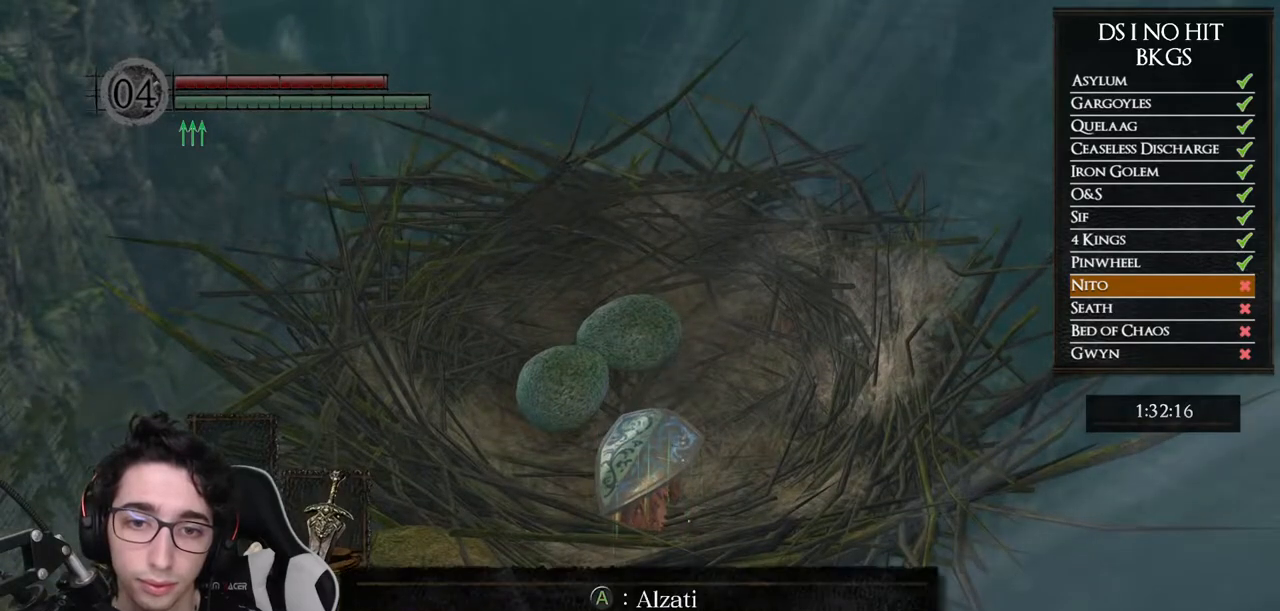
{"buttons": [], "left_stick": "center", "right_stick": "right", "button_events": []}
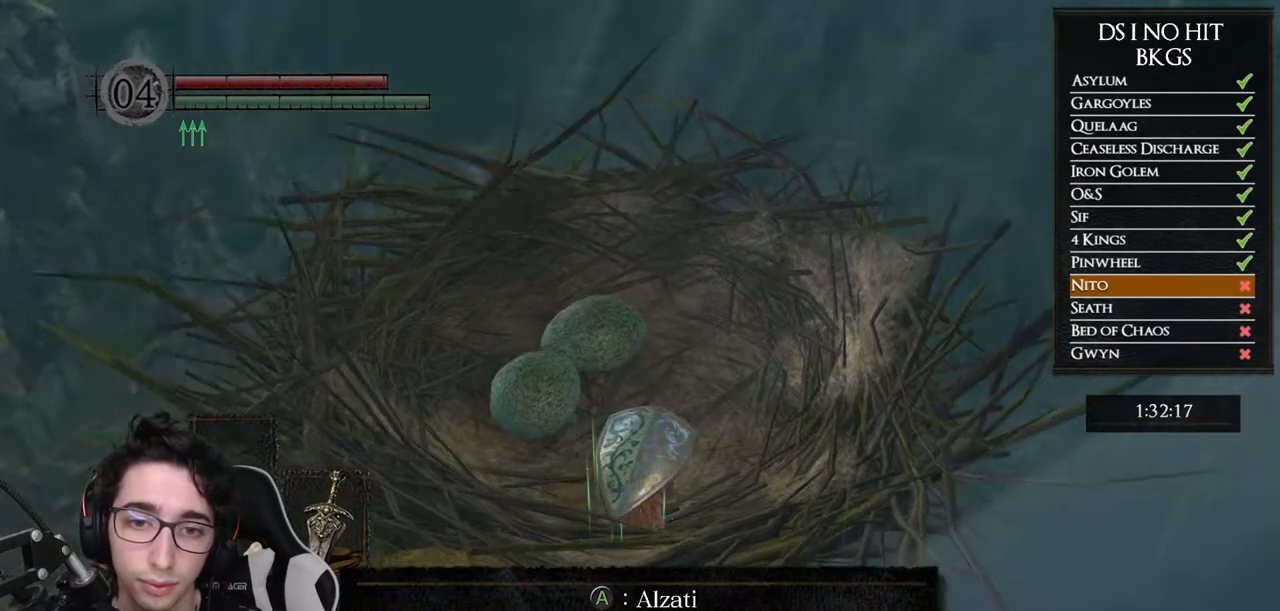
{"buttons": [], "left_stick": "center", "right_stick": "down-right", "button_events": []}
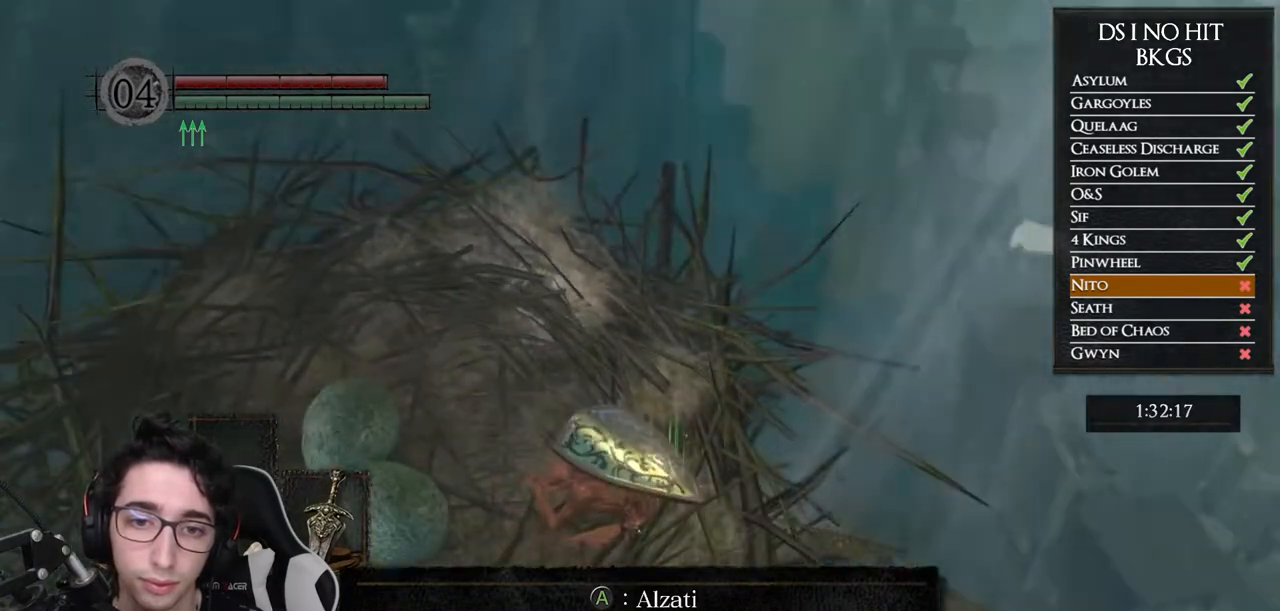
{"buttons": [], "left_stick": "center", "right_stick": "down", "button_events": []}
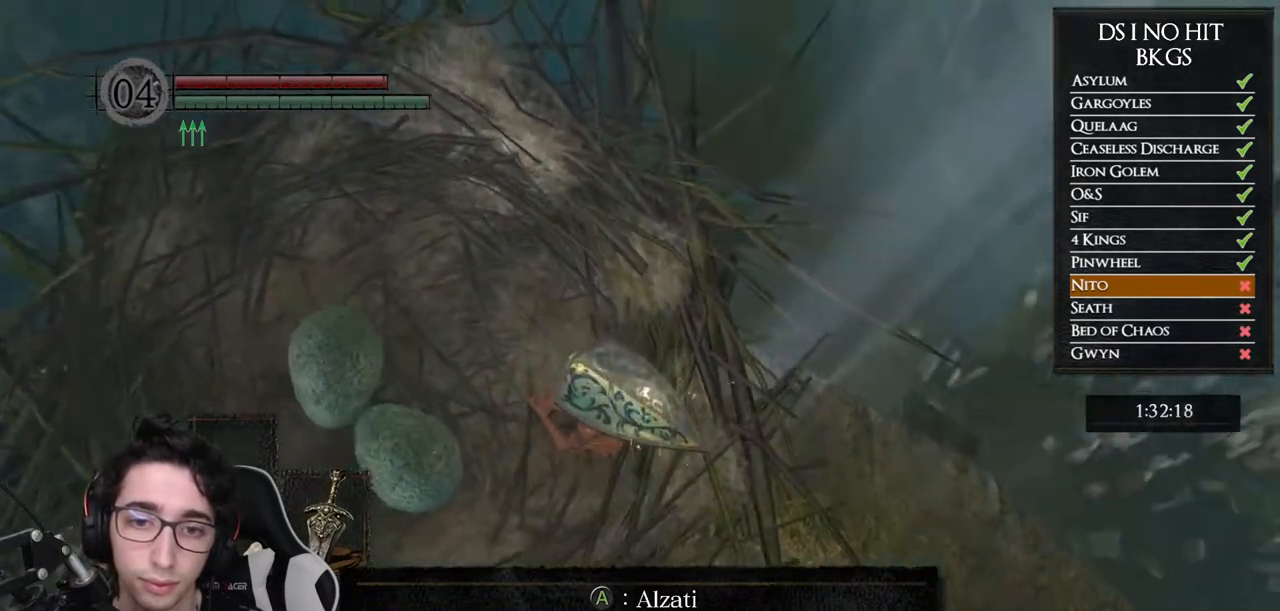
{"buttons": [], "left_stick": "center", "right_stick": "down-left", "button_events": []}
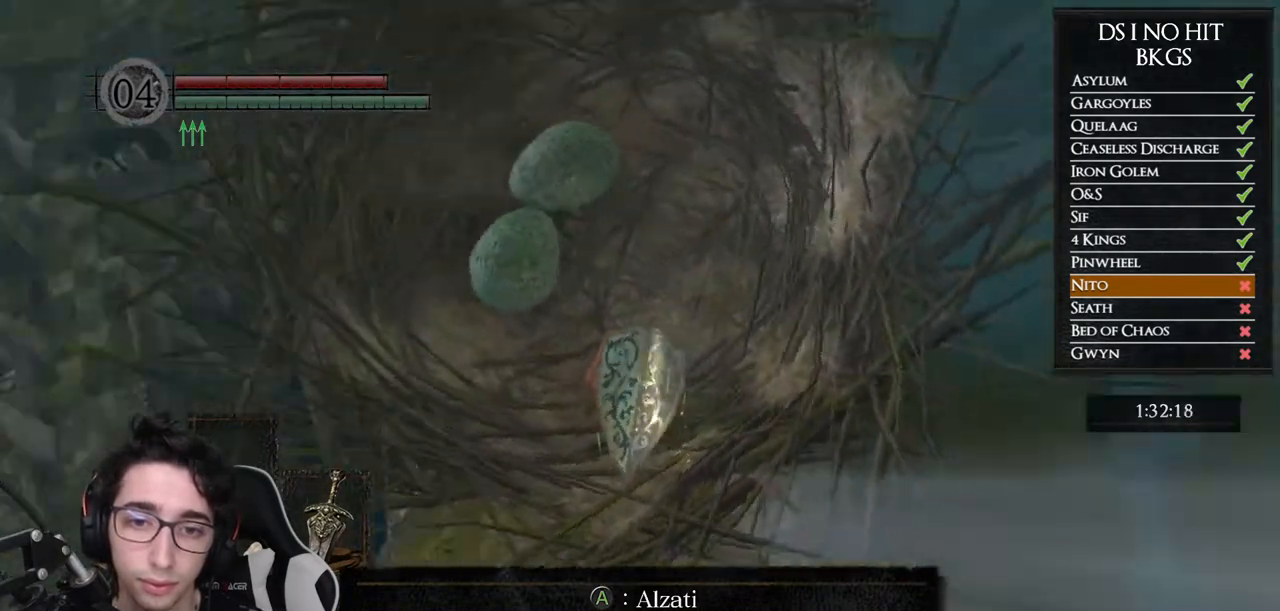
{"buttons": [], "left_stick": "center", "right_stick": "left", "button_events": []}
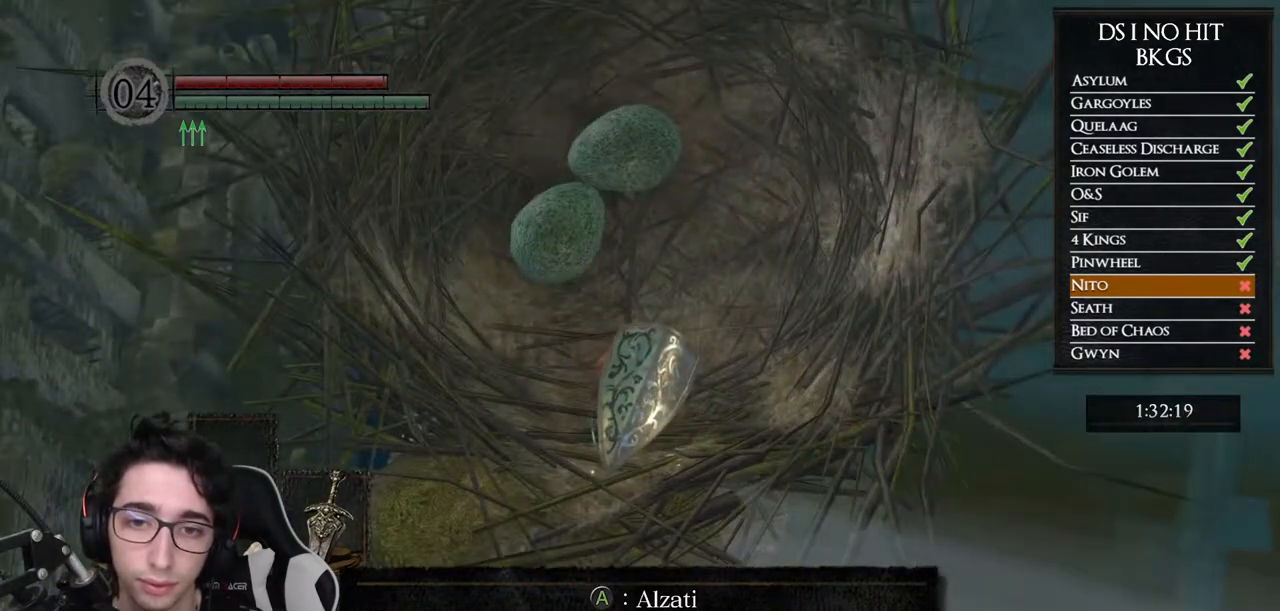
{"buttons": [], "left_stick": "center", "right_stick": "center", "button_events": []}